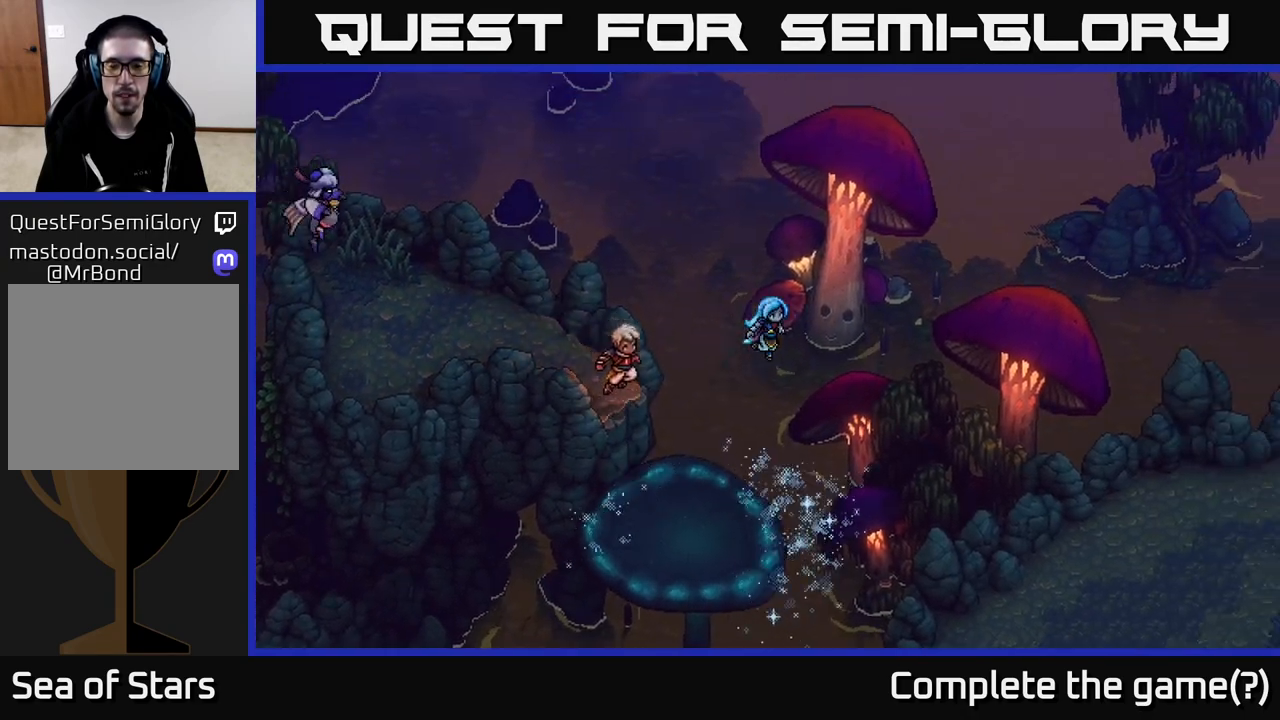
Gameplay with a controller (Xbox layout); each line is a JSON object with the inputs held at the frame after it. "events" lists button and stick changes between this image and that frame as [ms after this image, input, new state], when the widget could be followed in between.
{"buttons": [], "left_stick": "down-right", "right_stick": "center", "events": []}
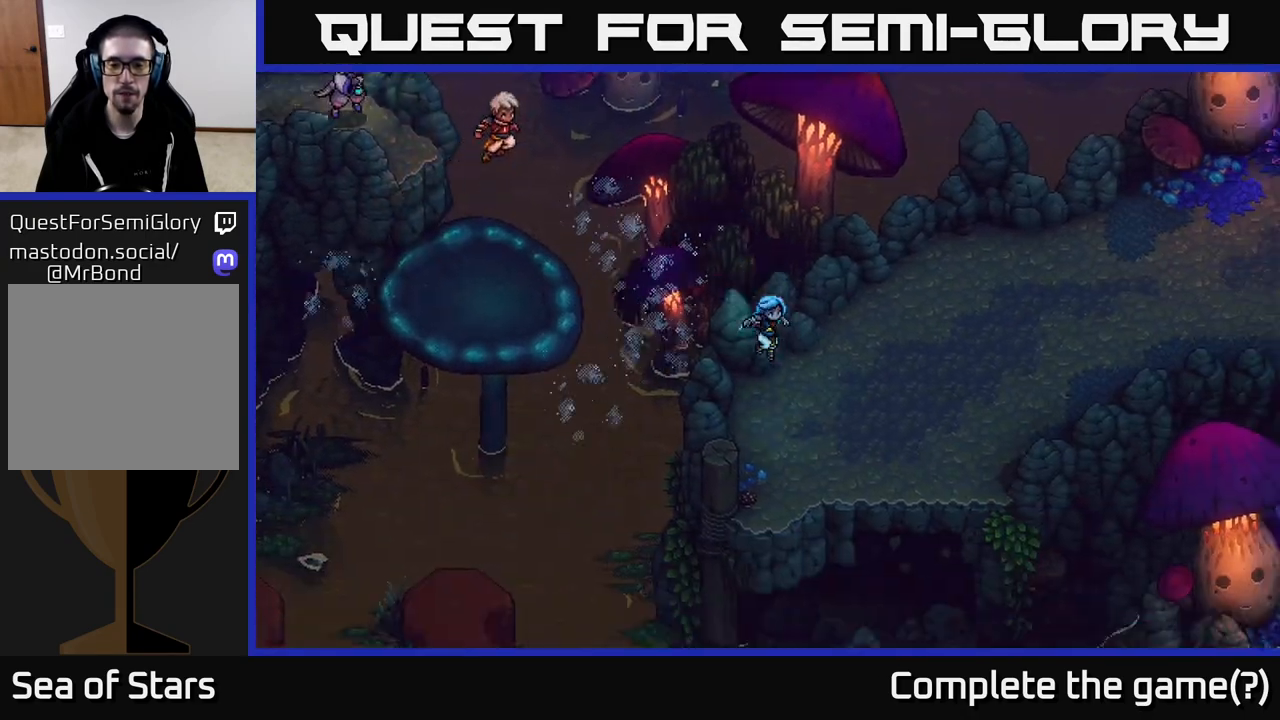
{"buttons": [], "left_stick": "up-right", "right_stick": "center", "events": [[133, "left_stick", "right"], [417, "left_stick", "up-right"]]}
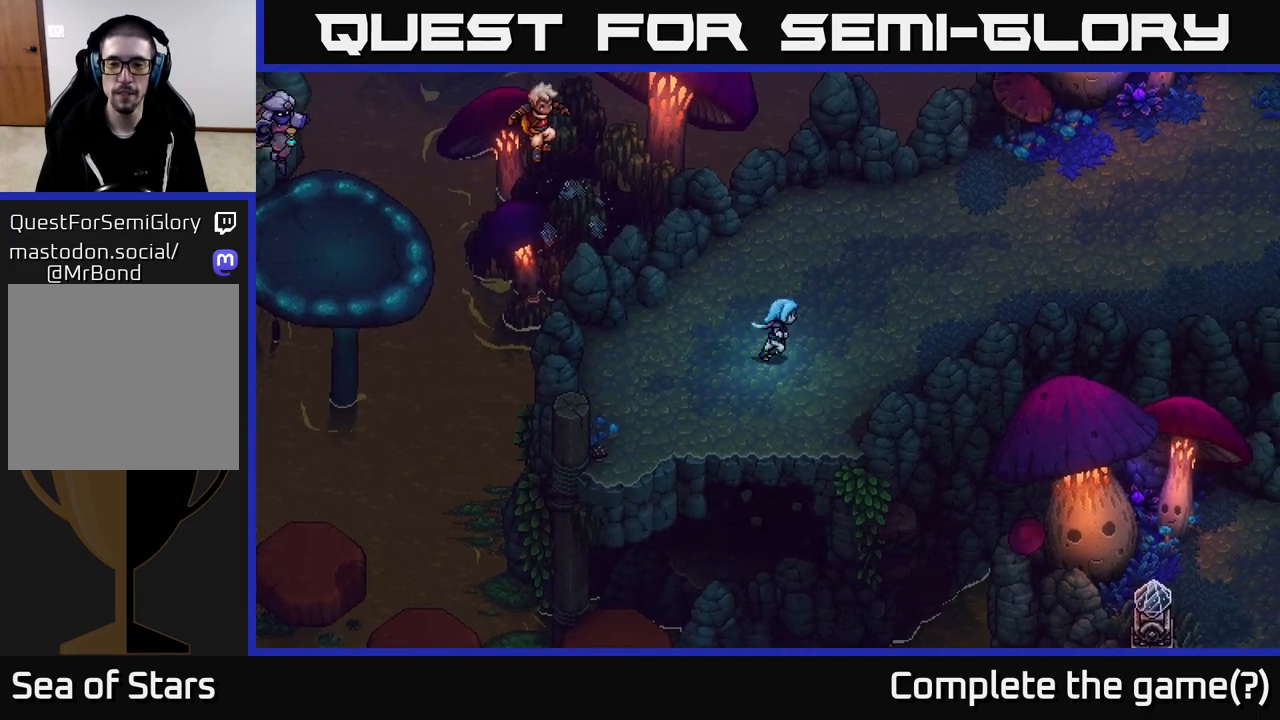
{"buttons": [], "left_stick": "up-right", "right_stick": "center", "events": []}
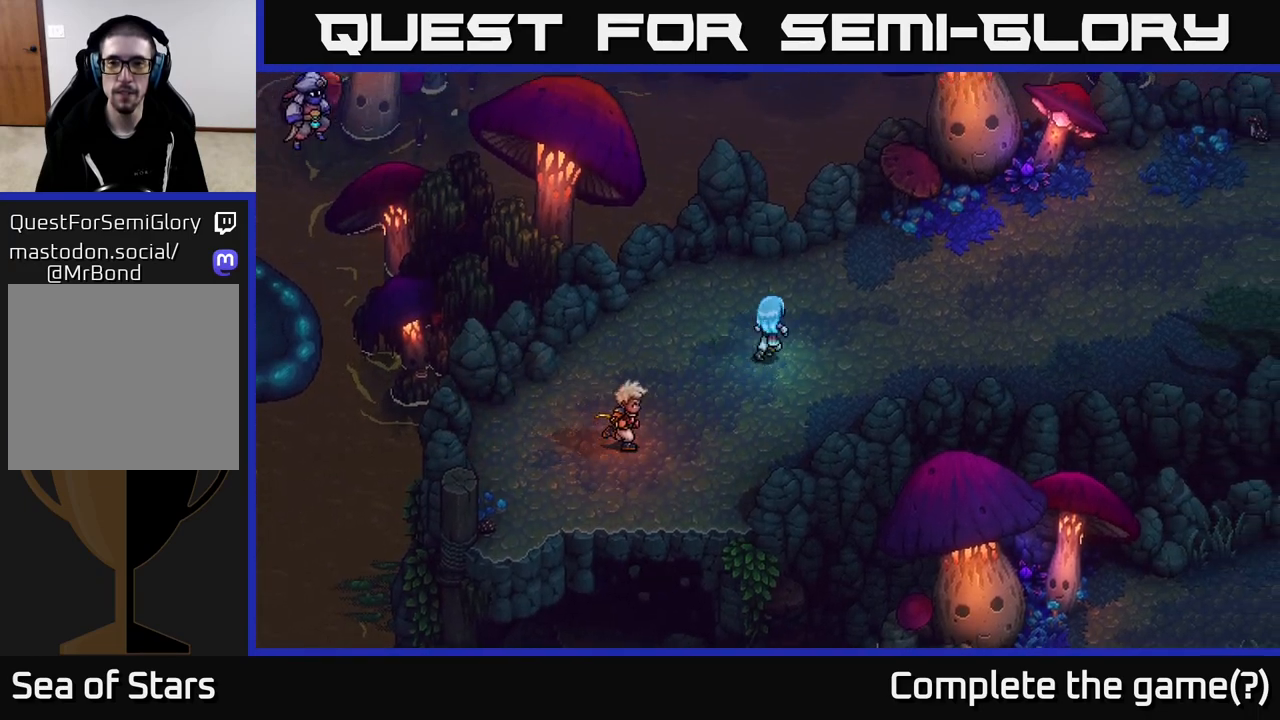
{"buttons": [], "left_stick": "right", "right_stick": "center", "events": [[450, "left_stick", "right"]]}
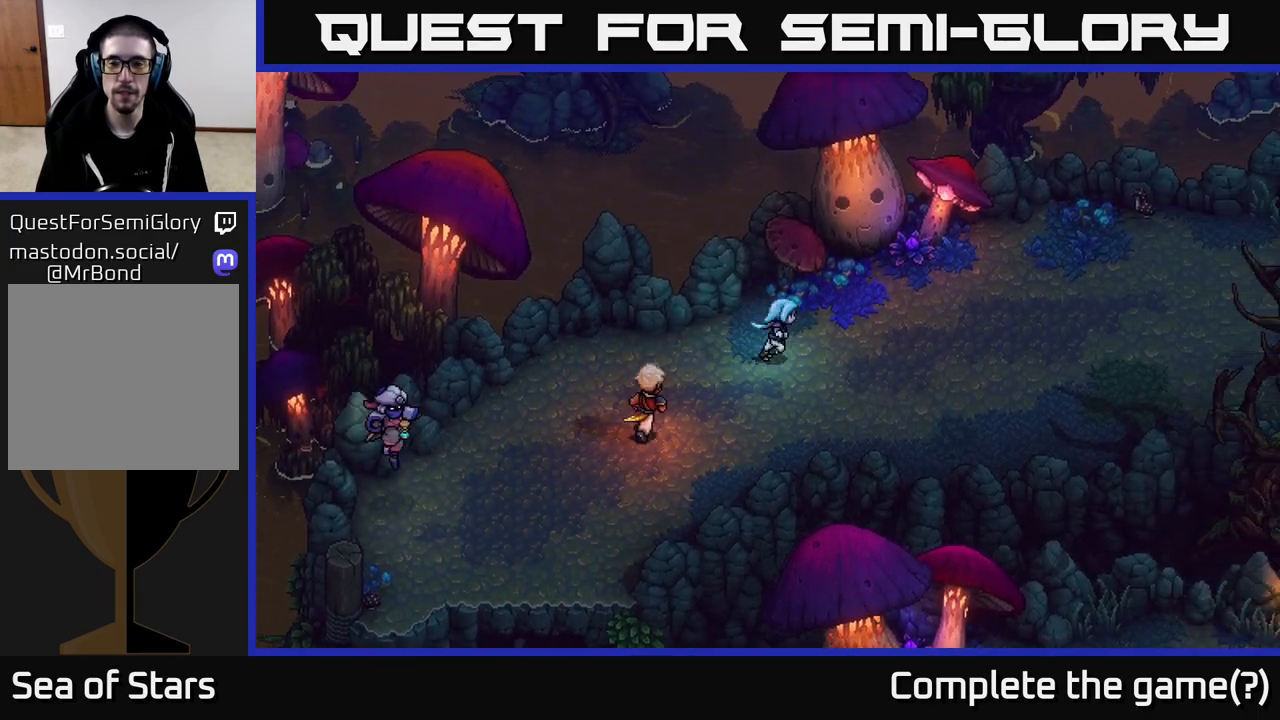
{"buttons": [], "left_stick": "right", "right_stick": "center", "events": []}
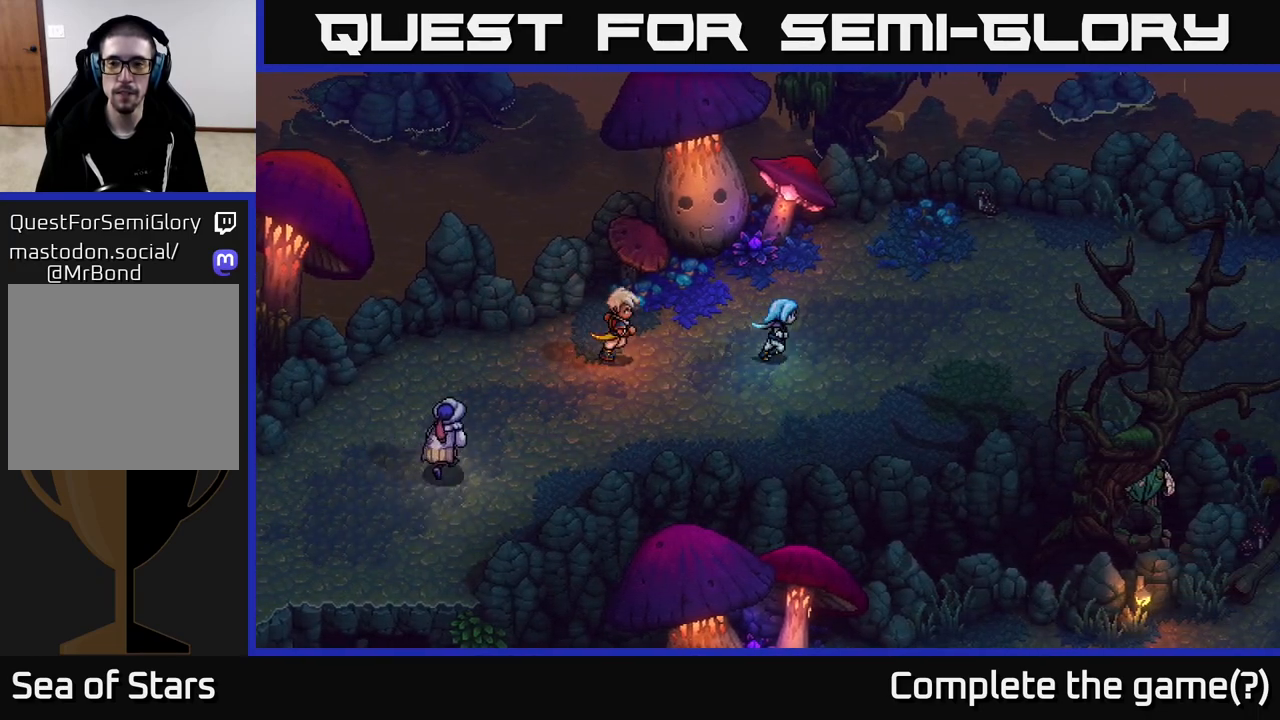
{"buttons": [], "left_stick": "right", "right_stick": "center", "events": [[83, "left_stick", "up-right"], [300, "left_stick", "right"]]}
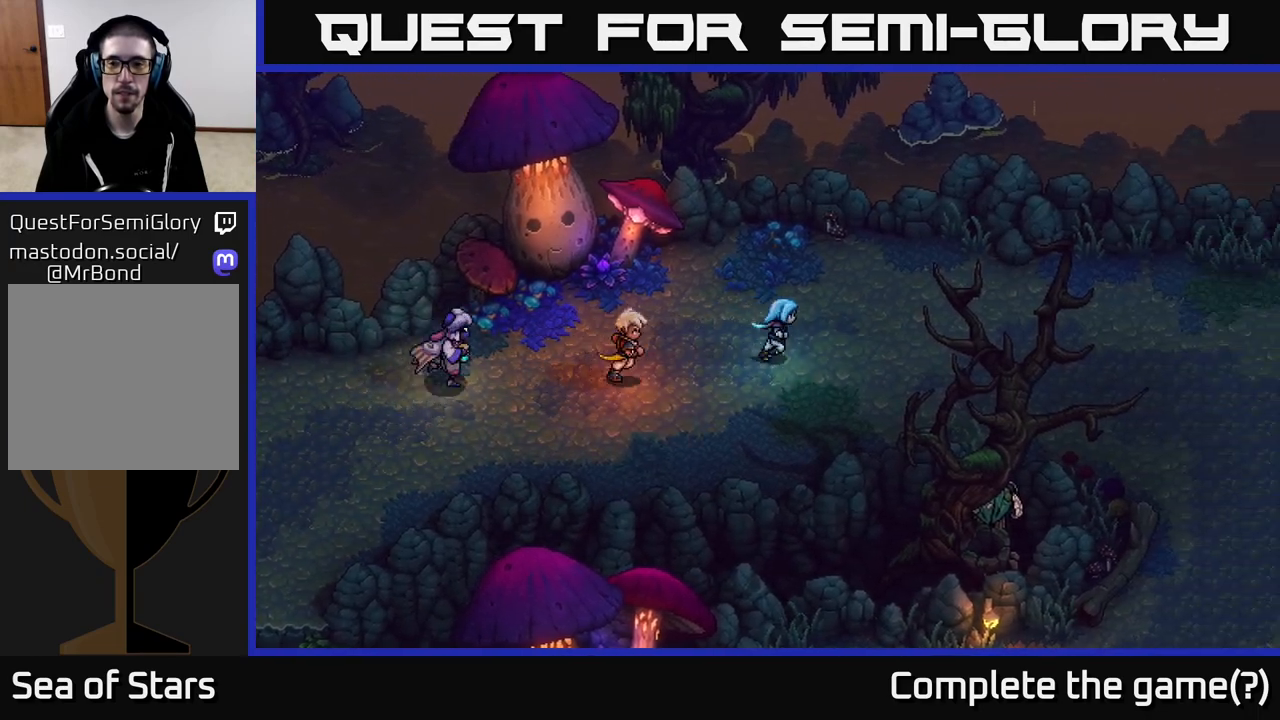
{"buttons": [], "left_stick": "right", "right_stick": "center", "events": []}
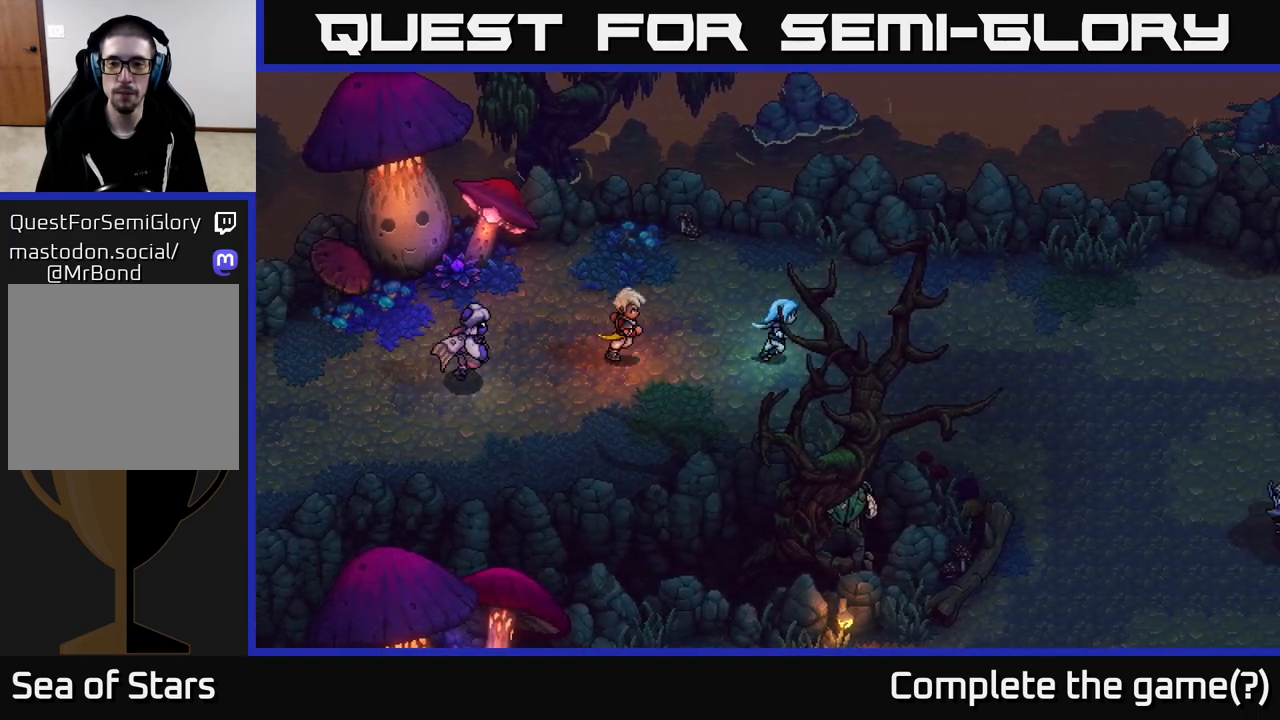
{"buttons": [], "left_stick": "right", "right_stick": "center", "events": []}
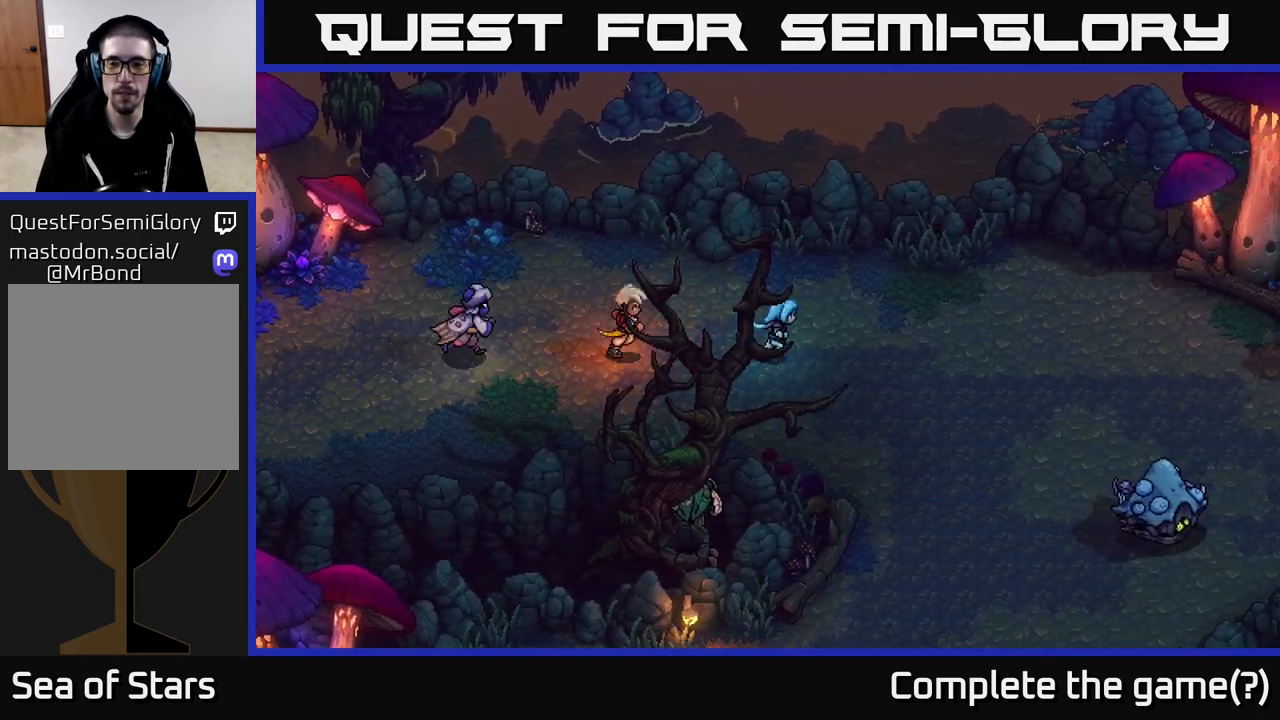
{"buttons": ["B"], "left_stick": "right", "right_stick": "center", "events": [[350, "B", "down"]]}
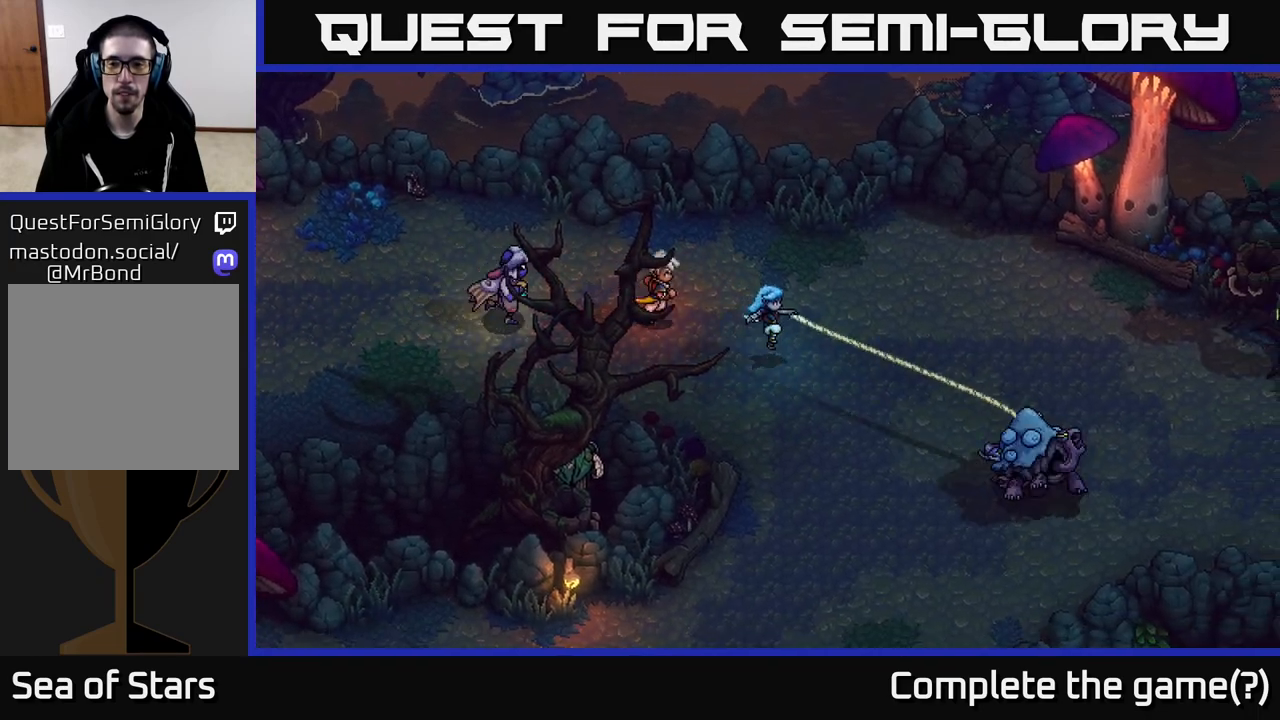
{"buttons": ["A"], "left_stick": "center", "right_stick": "center", "events": [[67, "B", "up"], [417, "A", "down"], [467, "left_stick", "center"]]}
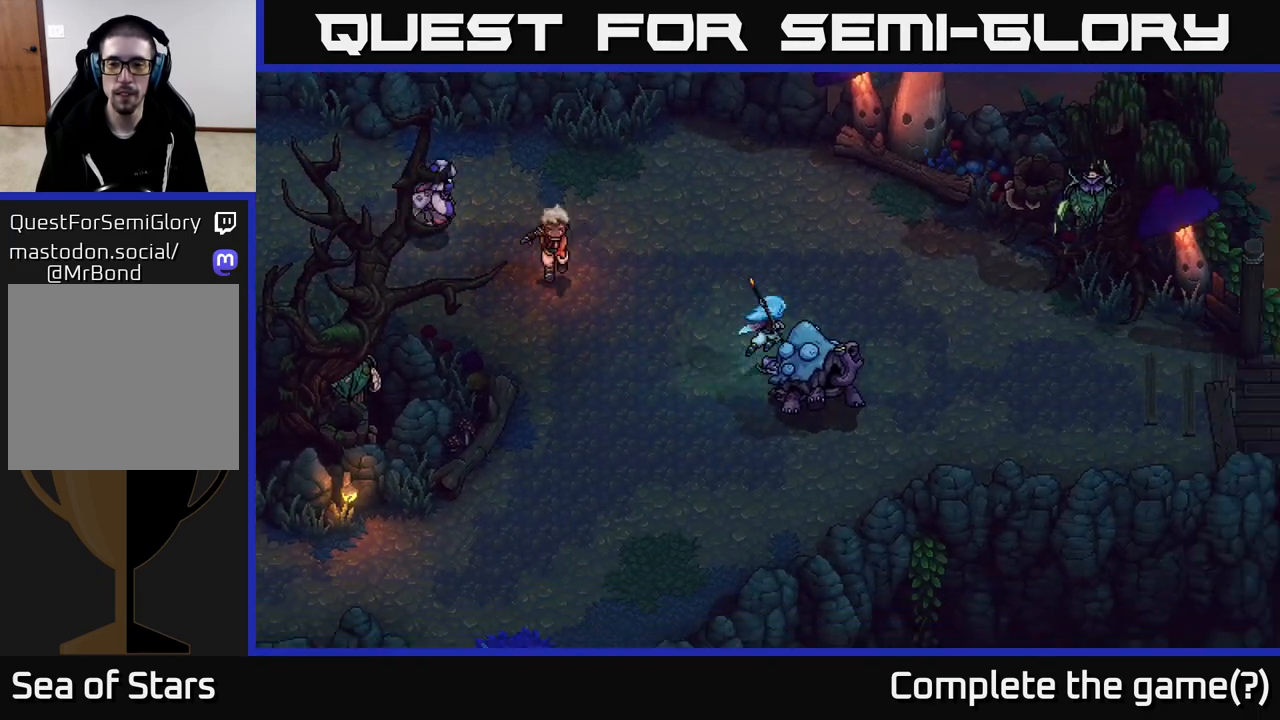
{"buttons": [], "left_stick": "center", "right_stick": "center", "events": [[167, "A", "up"]]}
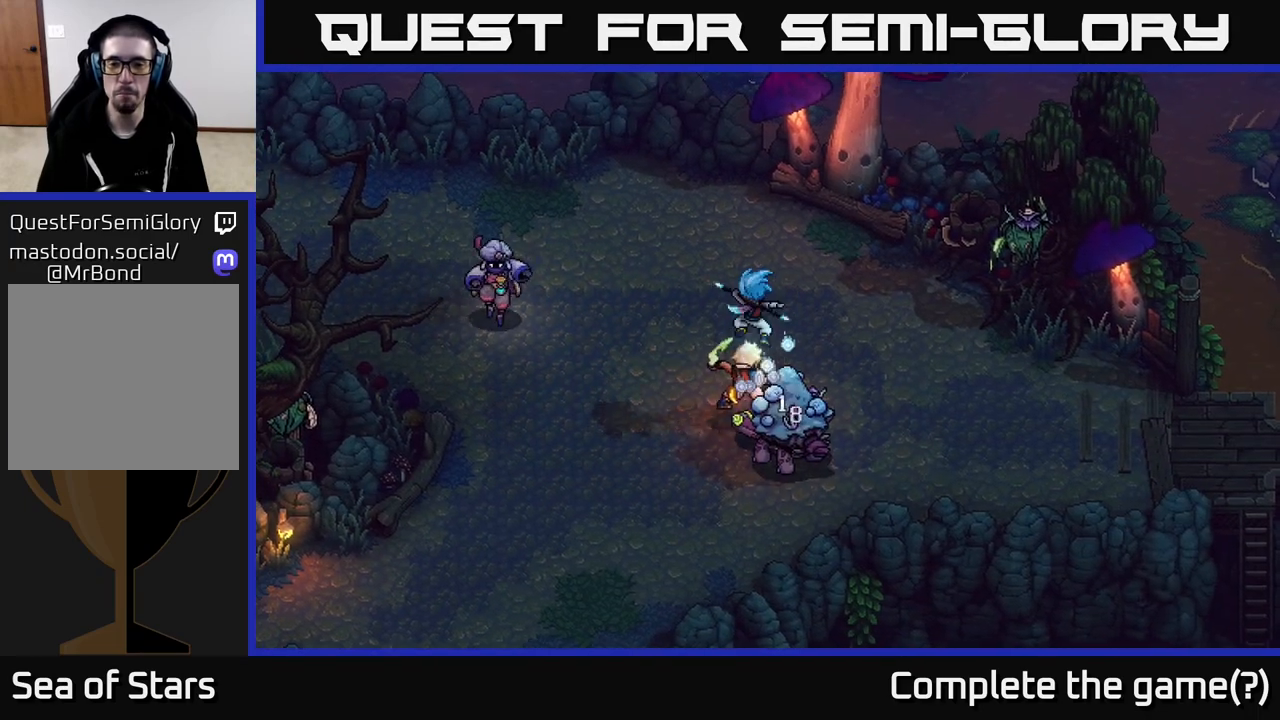
{"buttons": [], "left_stick": "center", "right_stick": "center", "events": [[183, "A", "down"], [383, "A", "up"]]}
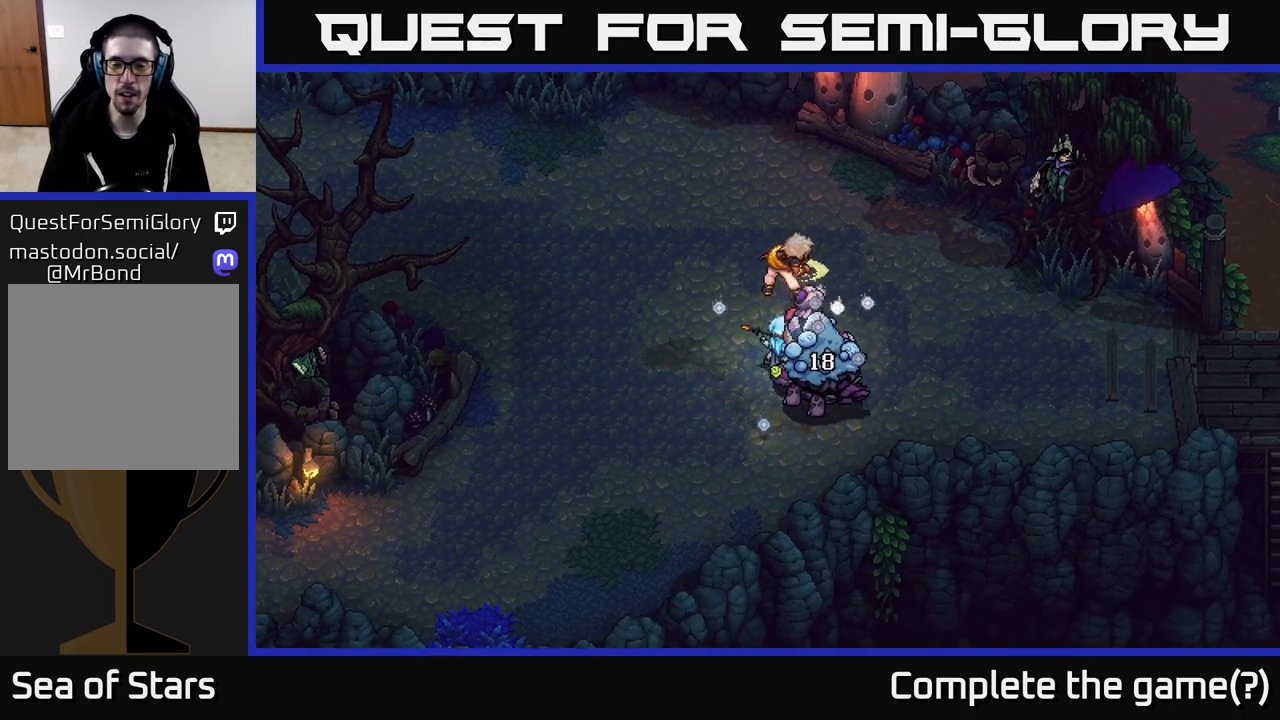
{"buttons": [], "left_stick": "center", "right_stick": "center", "events": []}
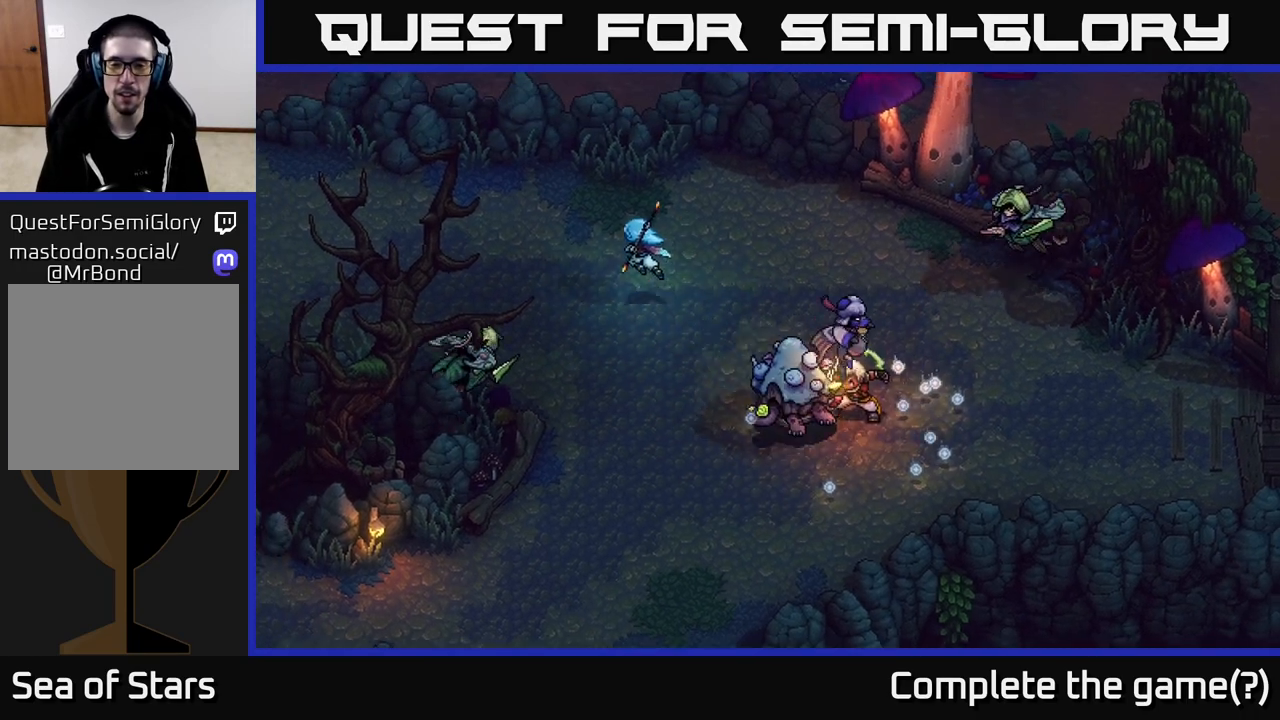
{"buttons": [], "left_stick": "center", "right_stick": "center", "events": []}
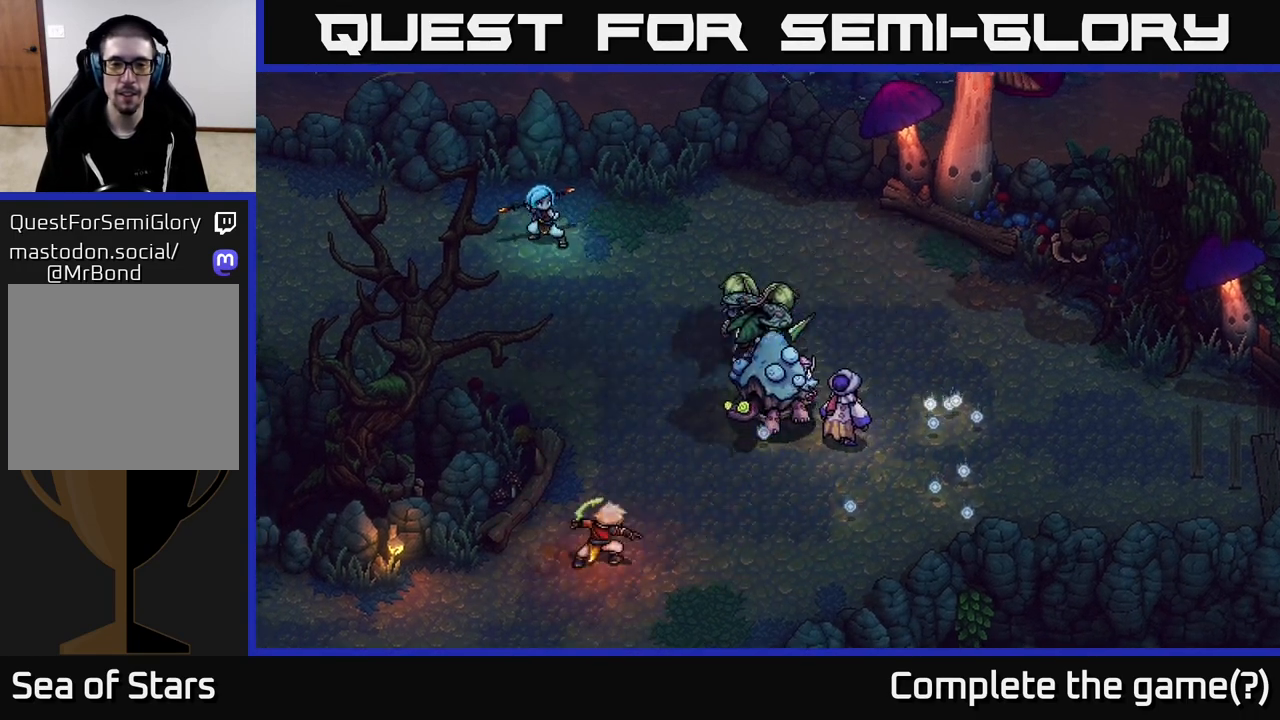
{"buttons": [], "left_stick": "center", "right_stick": "center", "events": []}
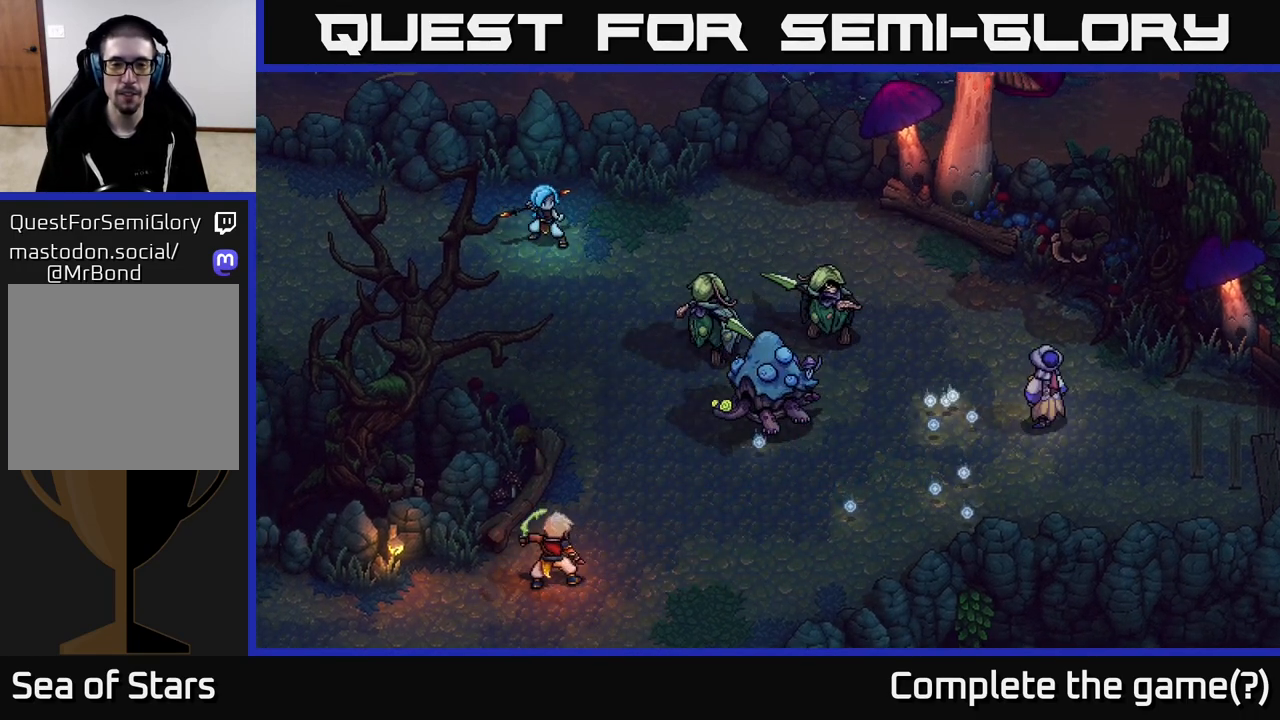
{"buttons": [], "left_stick": "center", "right_stick": "center", "events": []}
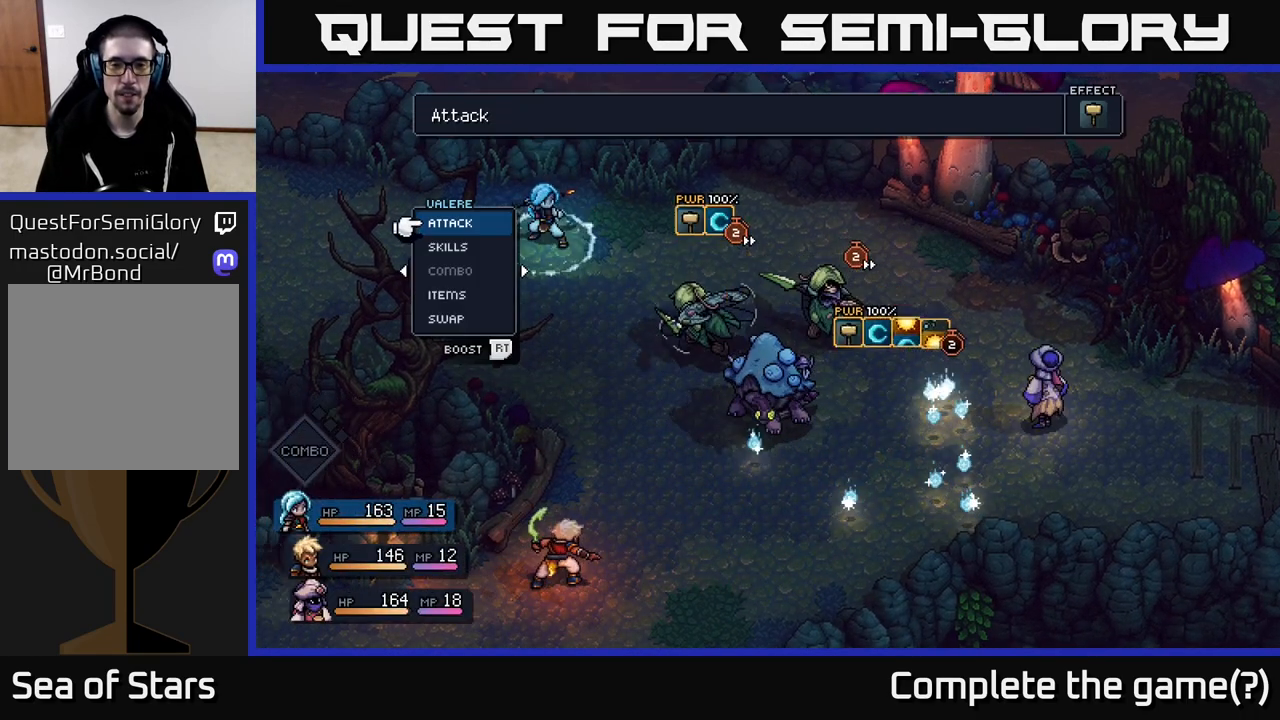
{"buttons": [], "left_stick": "center", "right_stick": "center", "events": []}
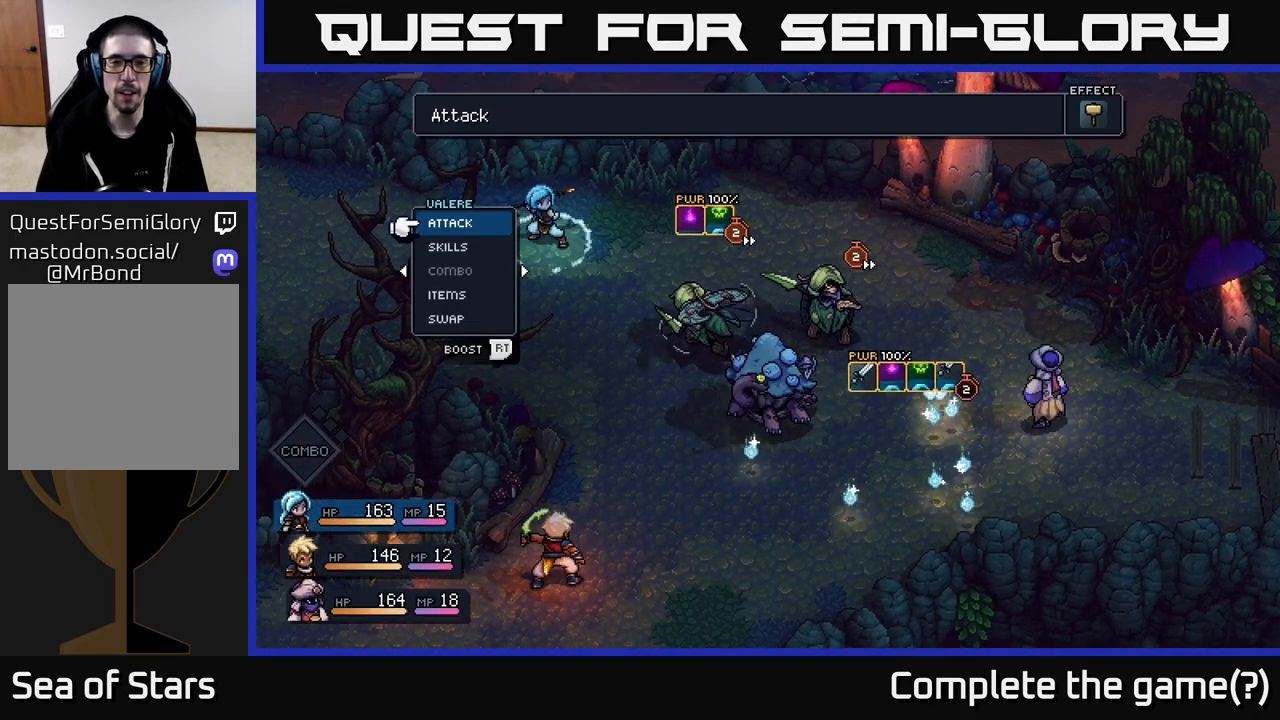
{"buttons": [], "left_stick": "center", "right_stick": "center", "events": []}
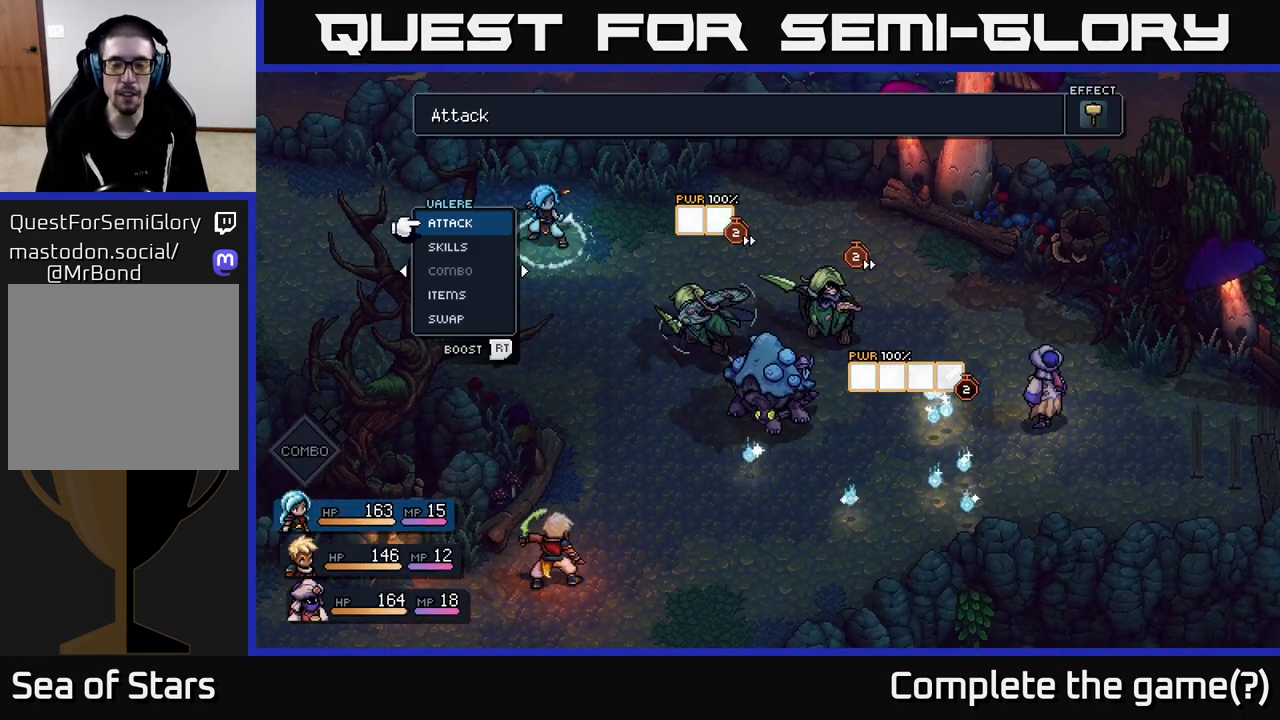
{"buttons": [], "left_stick": "center", "right_stick": "center", "events": []}
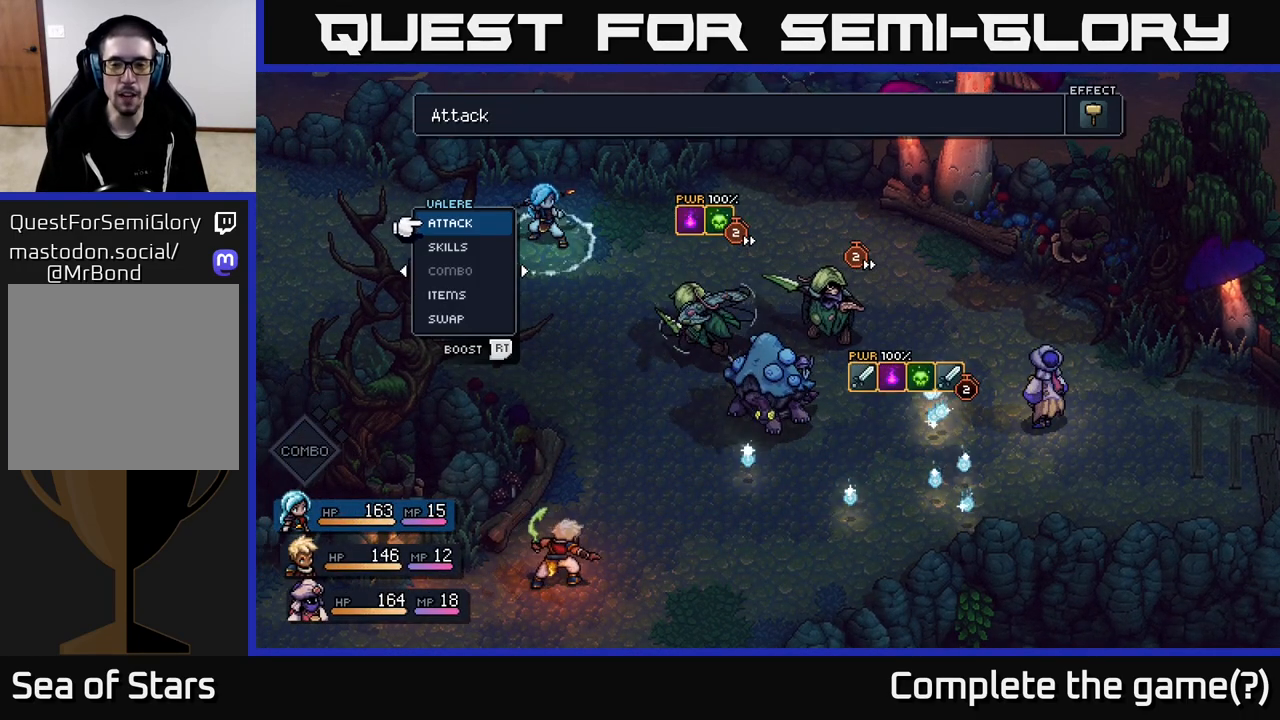
{"buttons": [], "left_stick": "center", "right_stick": "center", "events": []}
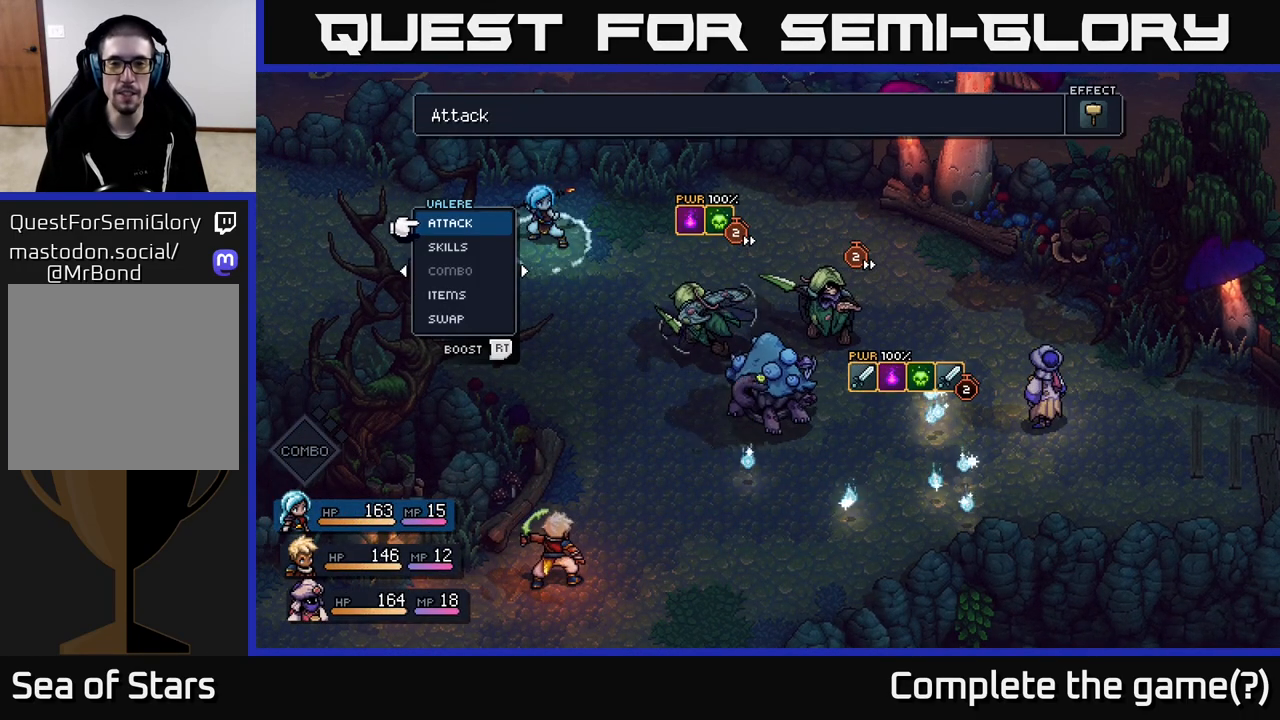
{"buttons": [], "left_stick": "center", "right_stick": "center", "events": []}
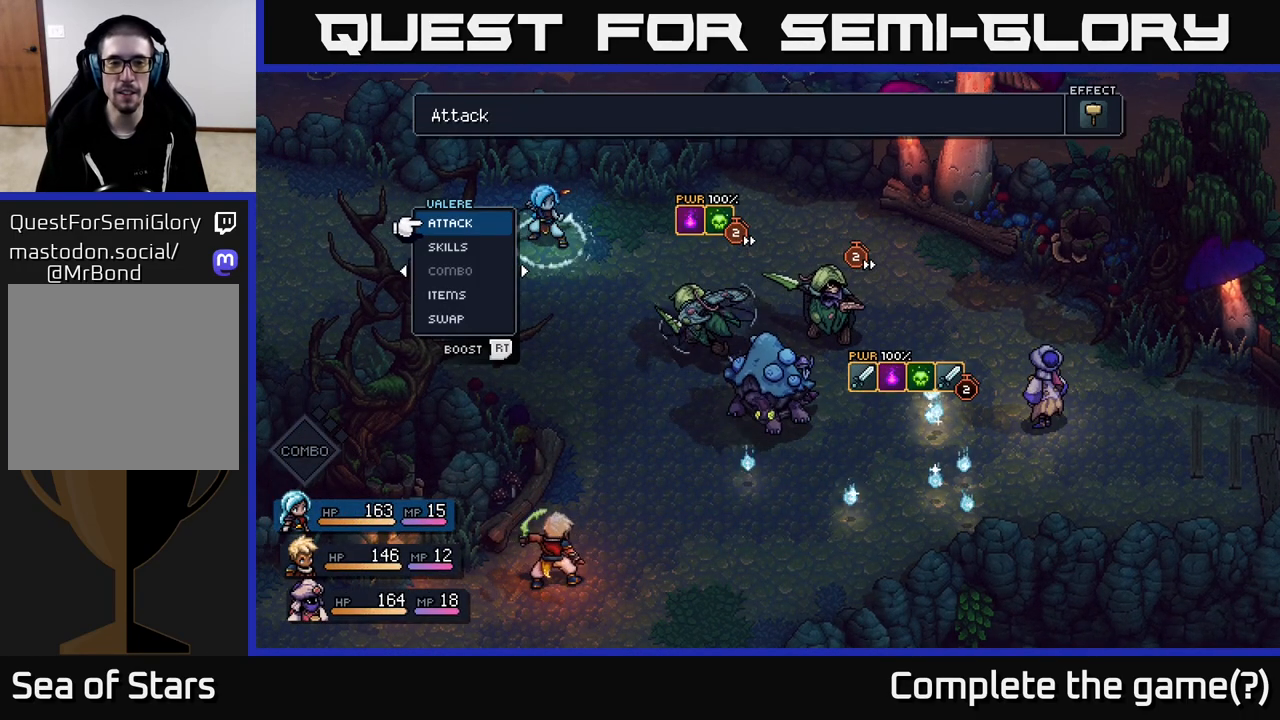
{"buttons": [], "left_stick": "center", "right_stick": "center", "events": []}
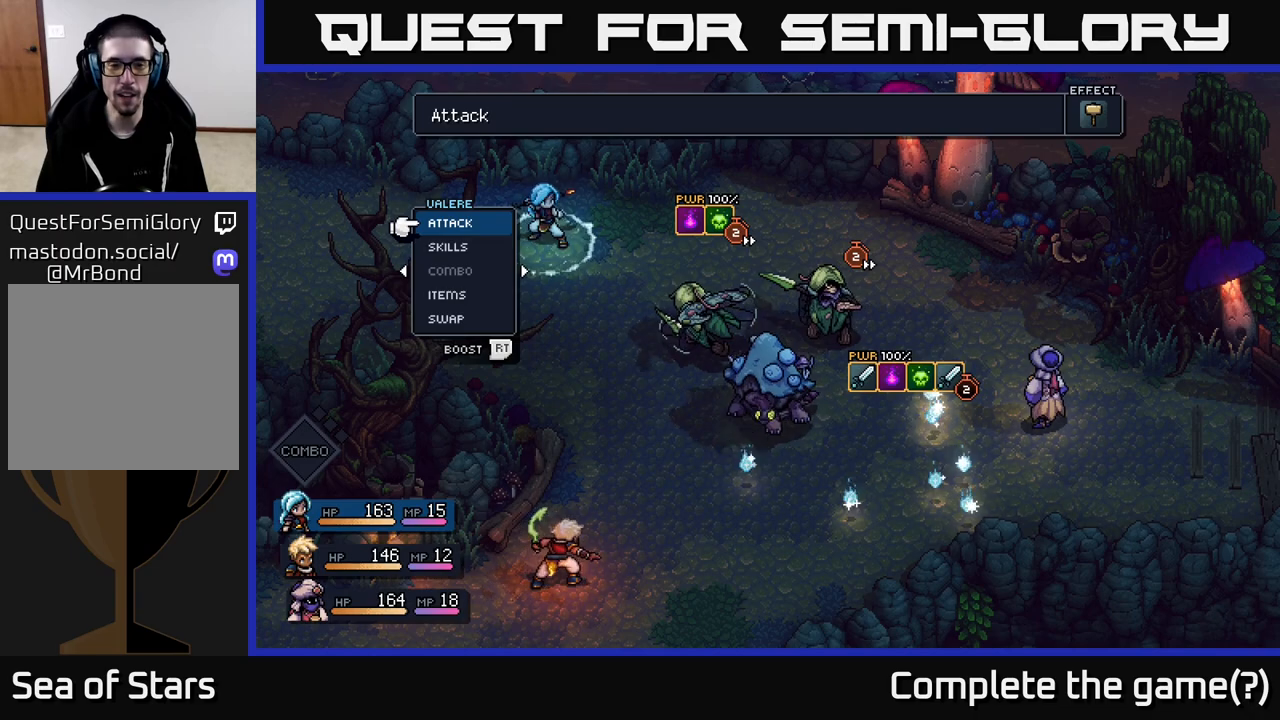
{"buttons": [], "left_stick": "center", "right_stick": "center", "events": [[350, "DPAD_RIGHT", "down"], [467, "DPAD_RIGHT", "up"]]}
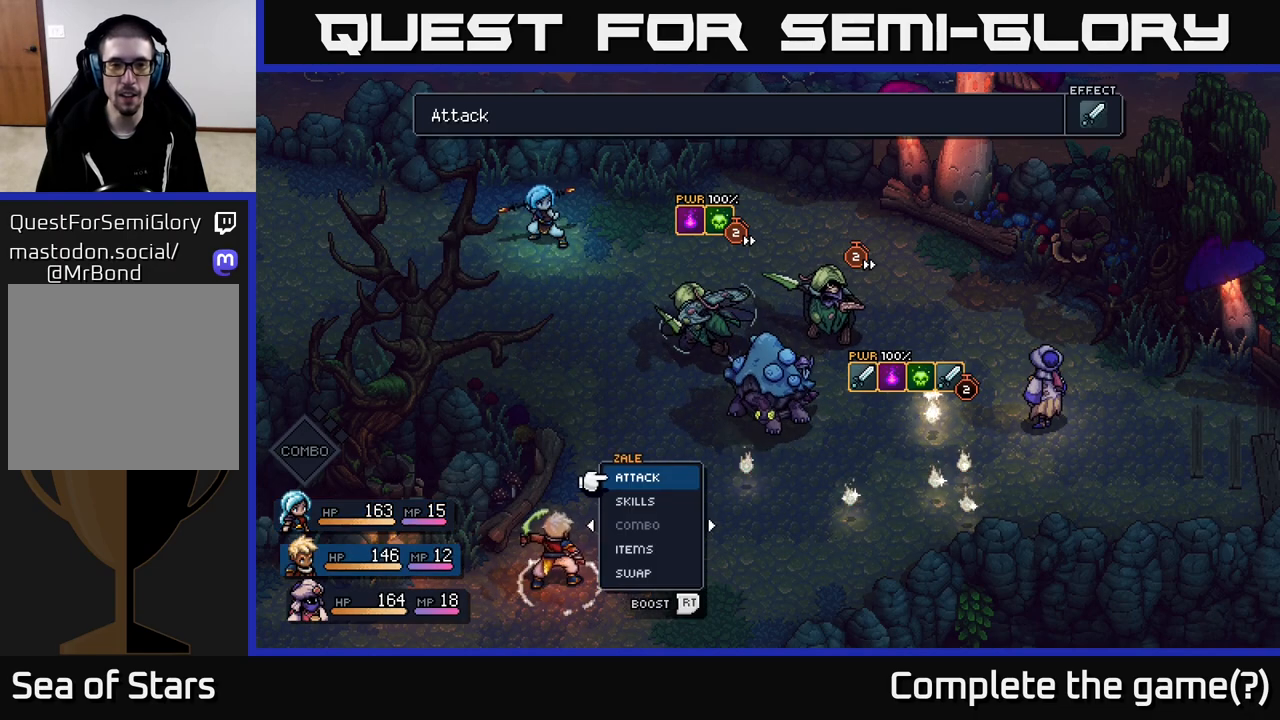
{"buttons": [], "left_stick": "center", "right_stick": "center", "events": [[167, "DPAD_RIGHT", "down"], [283, "DPAD_RIGHT", "up"]]}
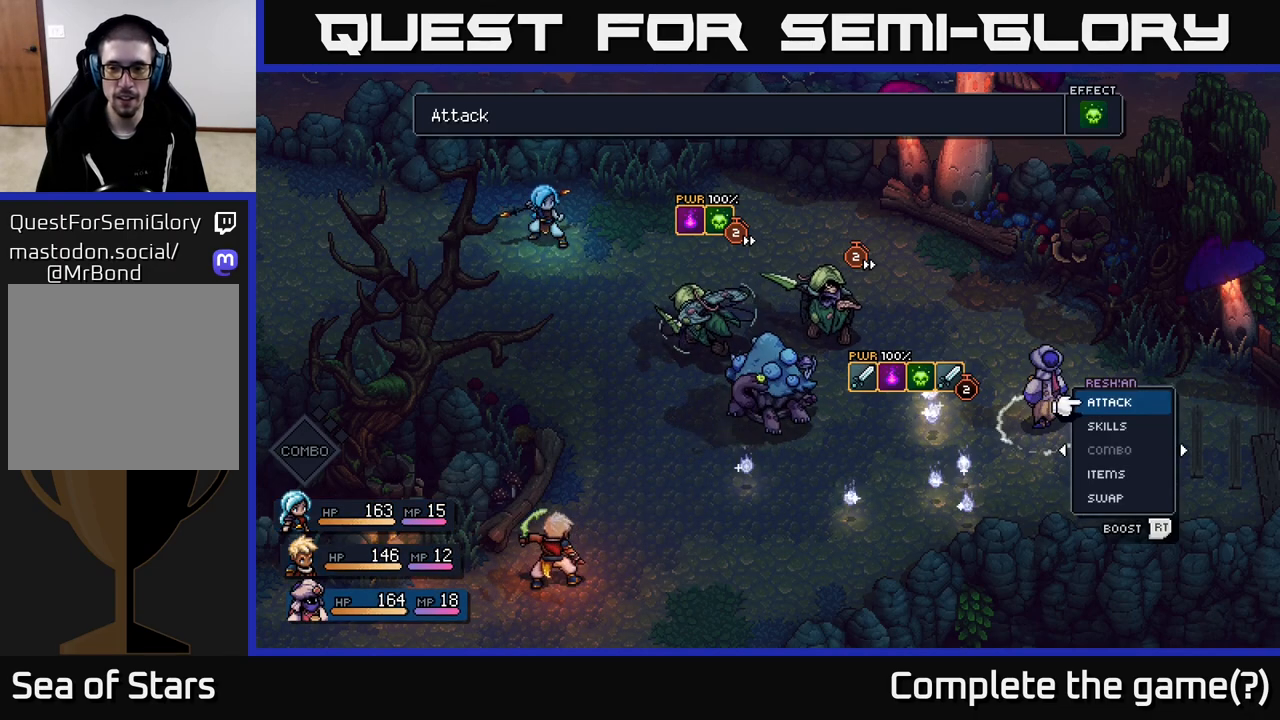
{"buttons": ["DPAD_UP"], "left_stick": "center", "right_stick": "center", "events": [[483, "DPAD_UP", "down"]]}
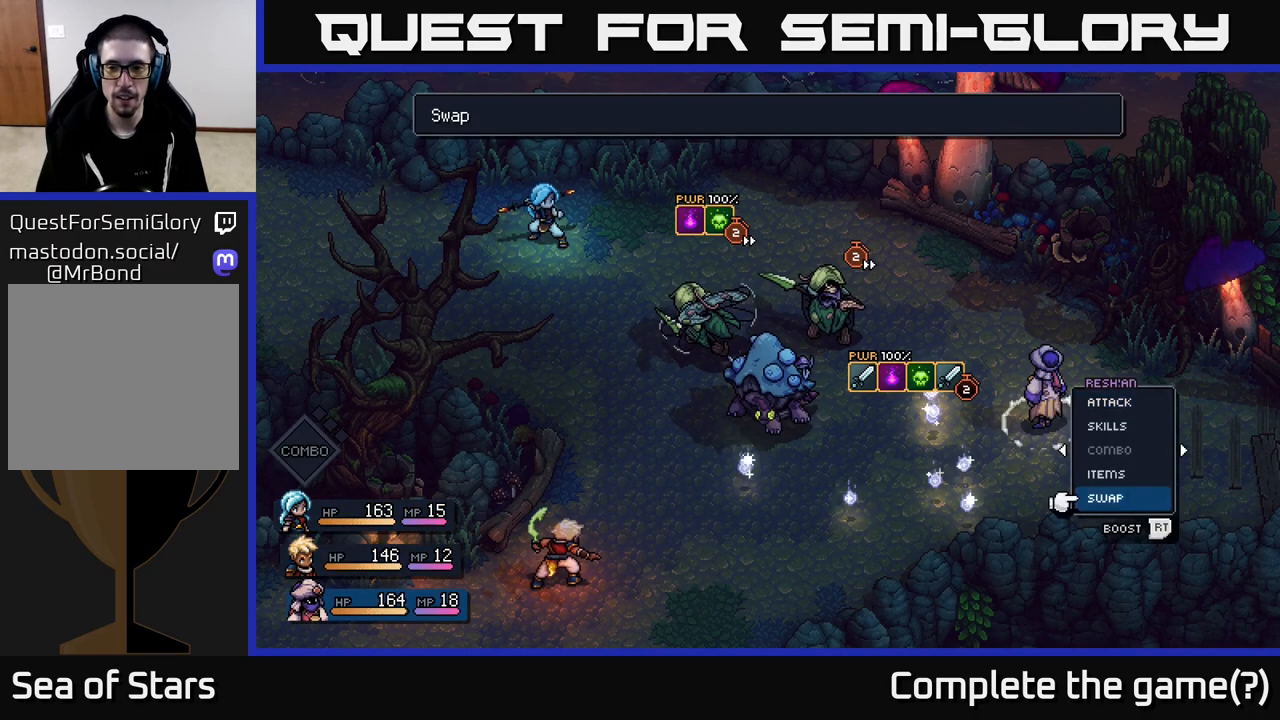
{"buttons": [], "left_stick": "center", "right_stick": "center", "events": [[100, "DPAD_UP", "up"]]}
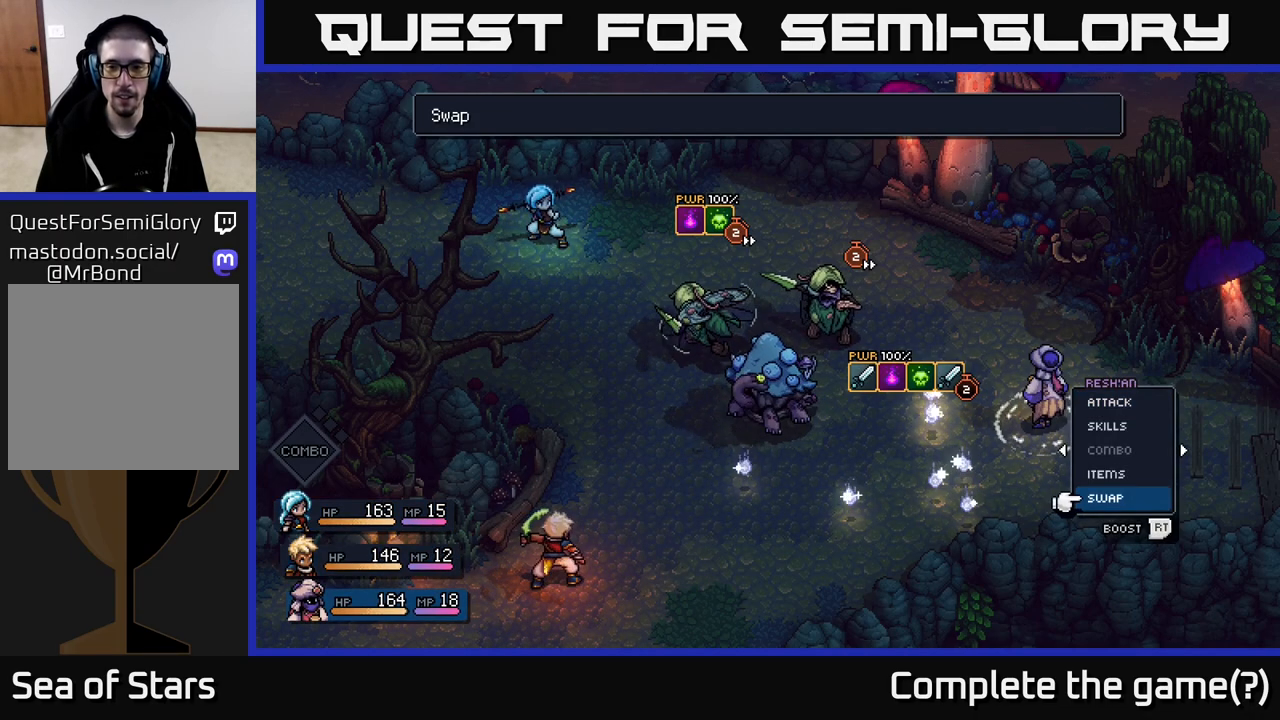
{"buttons": [], "left_stick": "center", "right_stick": "center", "events": [[83, "DPAD_DOWN", "down"], [167, "DPAD_DOWN", "up"], [267, "DPAD_DOWN", "down"], [367, "DPAD_DOWN", "up"]]}
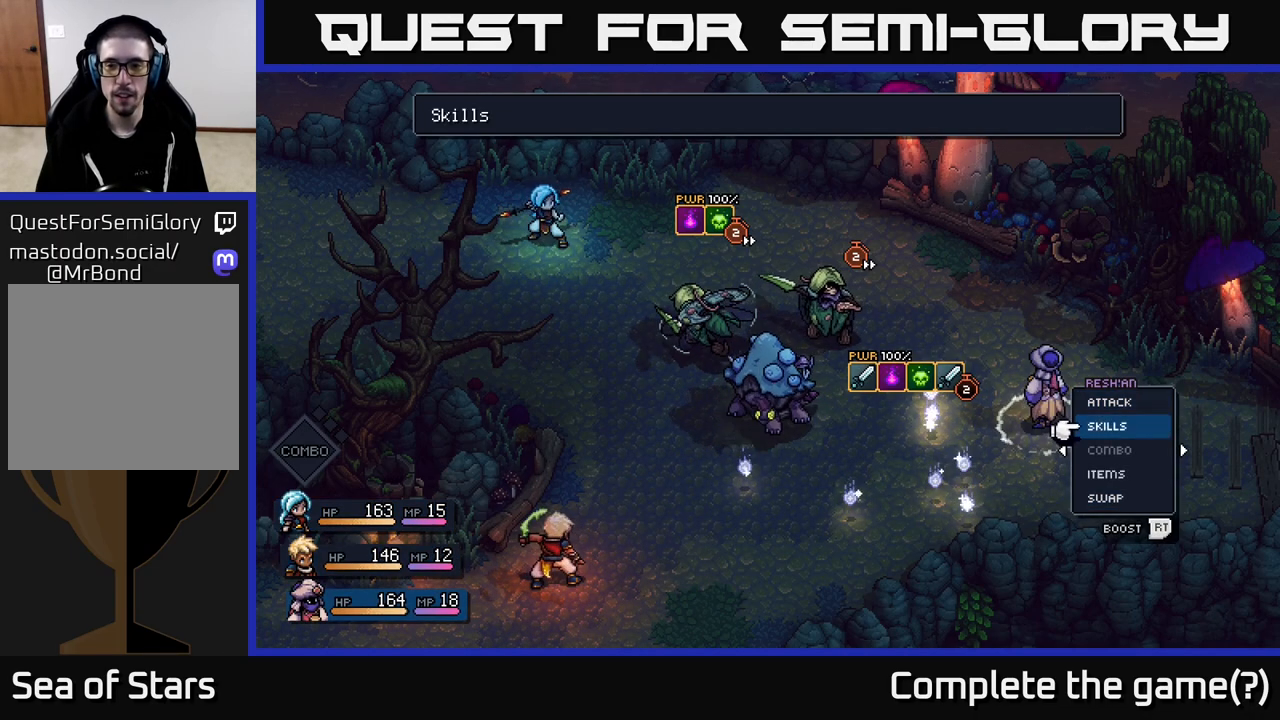
{"buttons": ["A"], "left_stick": "center", "right_stick": "center", "events": [[400, "A", "down"]]}
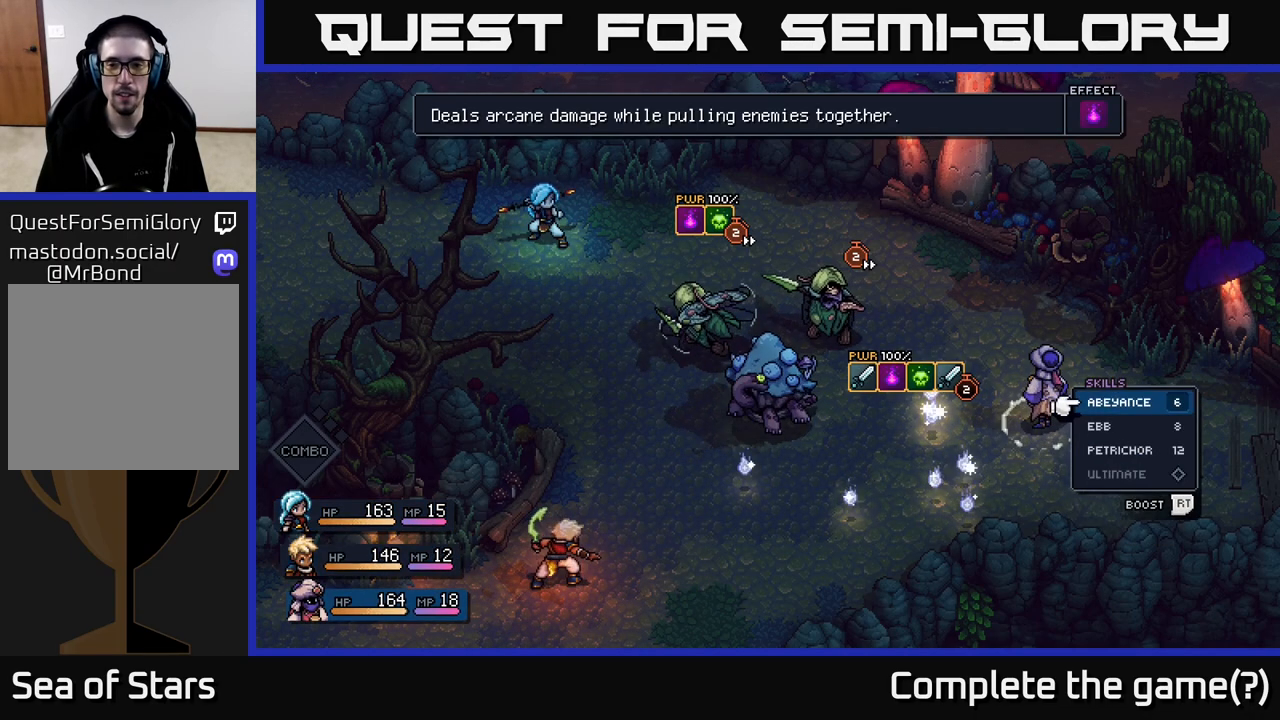
{"buttons": [], "left_stick": "center", "right_stick": "center", "events": [[83, "A", "up"], [400, "DPAD_DOWN", "down"], [483, "DPAD_DOWN", "up"]]}
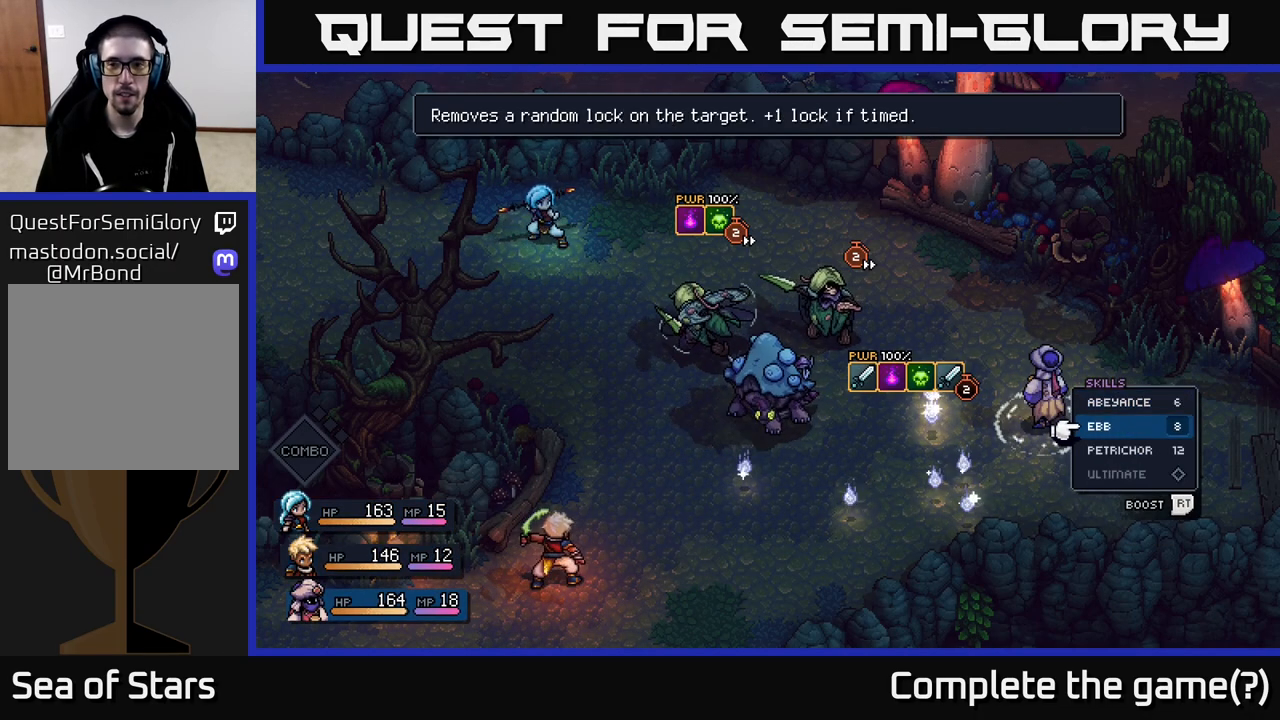
{"buttons": [], "left_stick": "center", "right_stick": "center", "events": [[133, "DPAD_UP", "down"], [250, "DPAD_UP", "up"]]}
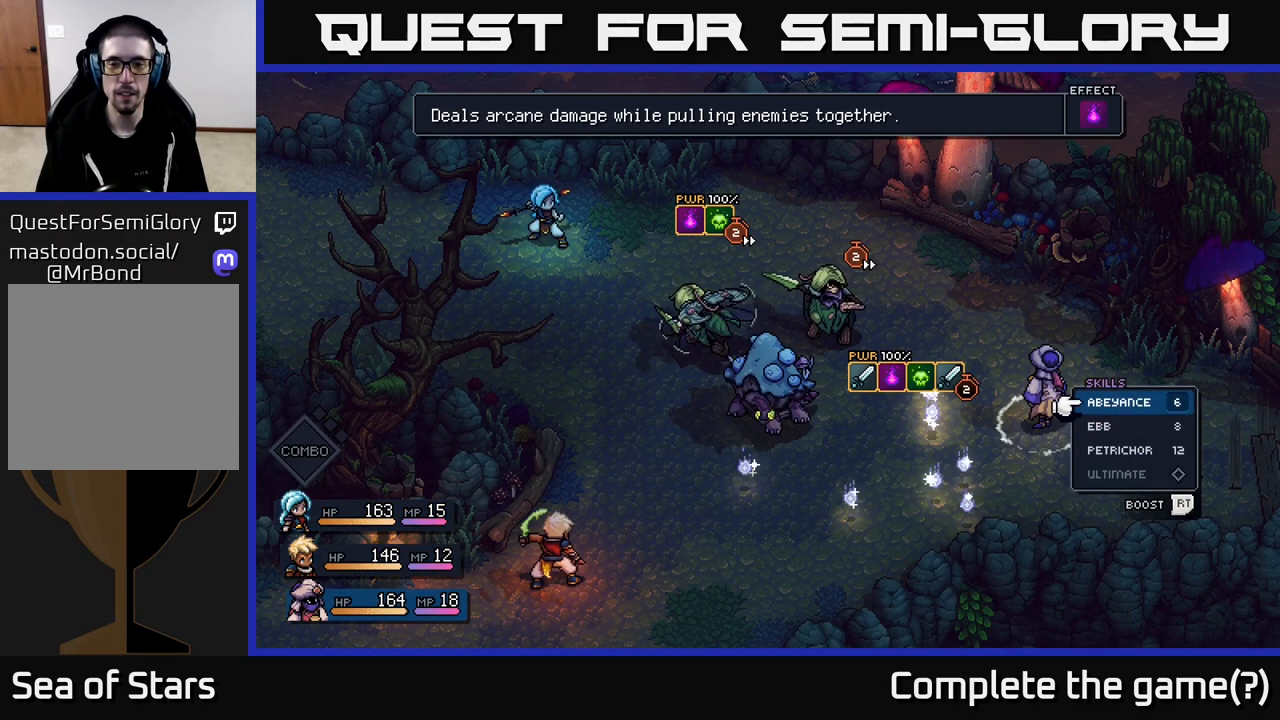
{"buttons": [], "left_stick": "center", "right_stick": "center", "events": []}